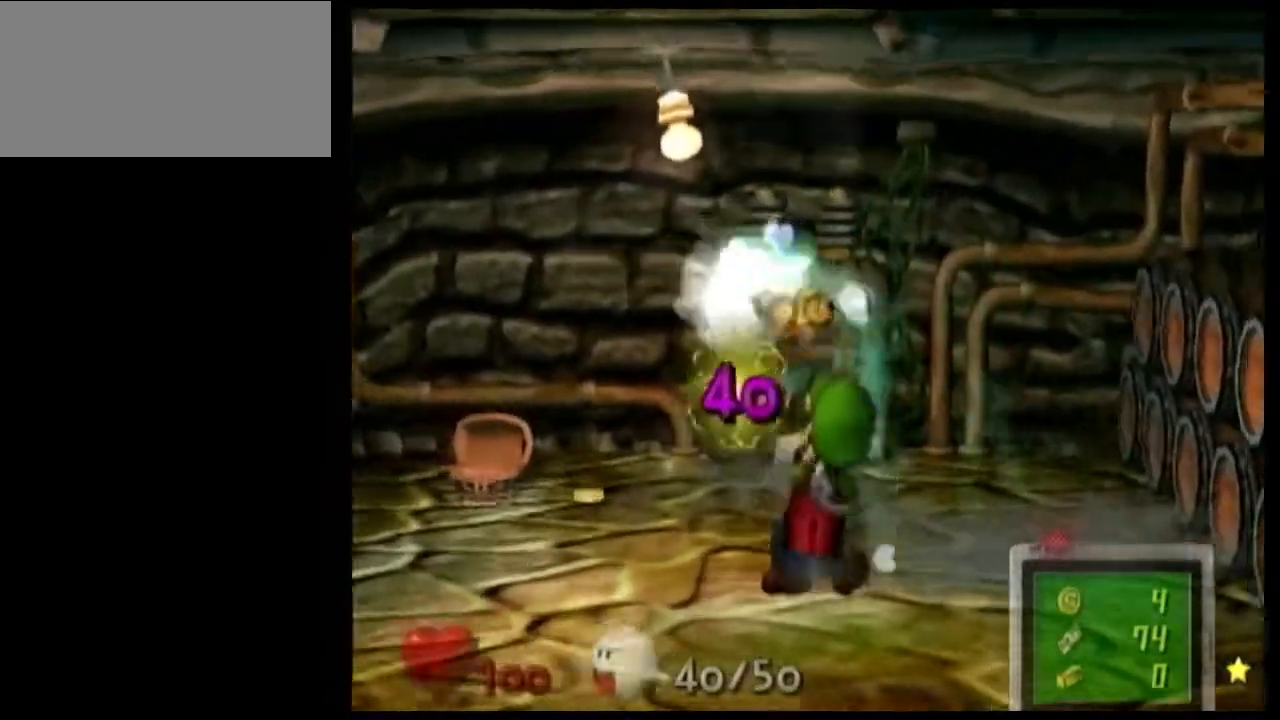
Gameplay with a controller (Nintendo layout); each line is a JSON object with the inputs held at the frame after it. "events" lists button and stick changes between this image and that frame as [ms after this image, input, new state], when the widget could be followed in between. Not read: L1 L3 R3.
{"buttons": ["R1"], "left_stick": "center", "right_stick": "center", "events": [[33, "right_stick", "up"], [267, "left_stick", "left"], [300, "right_stick", "center"], [367, "R1", "down"], [433, "left_stick", "center"]]}
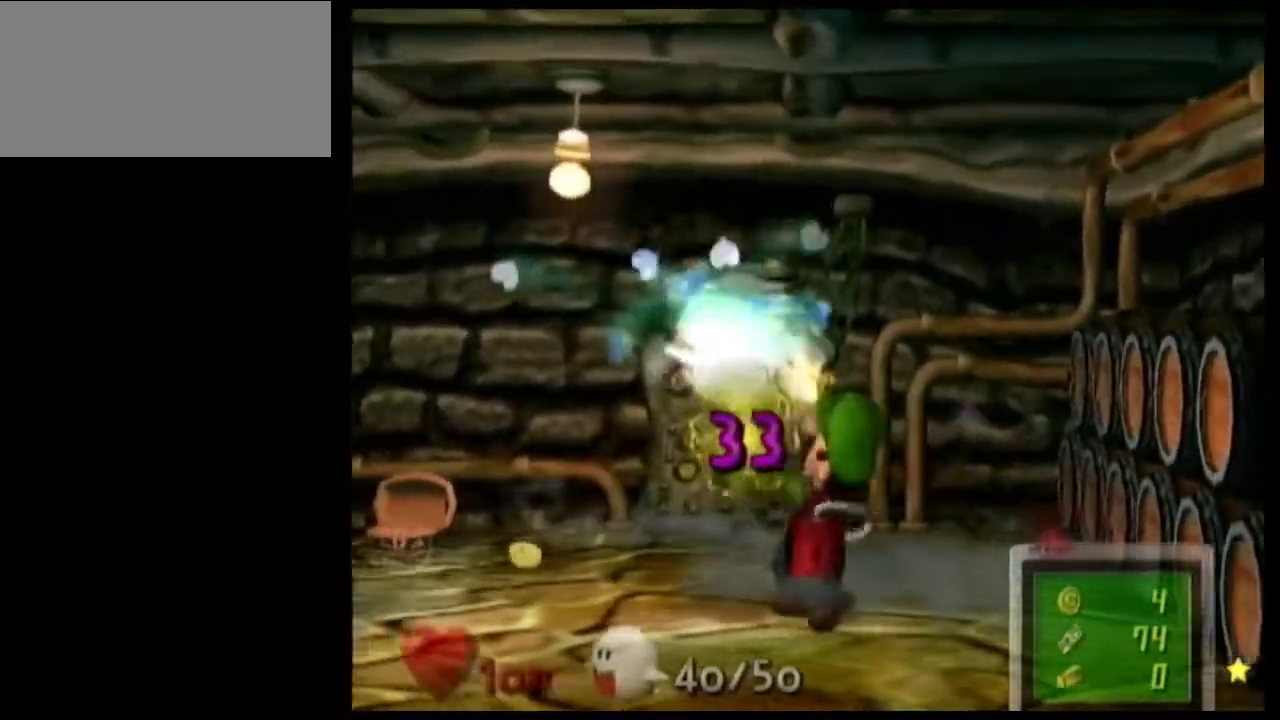
{"buttons": ["R1"], "left_stick": "left", "right_stick": "center"}
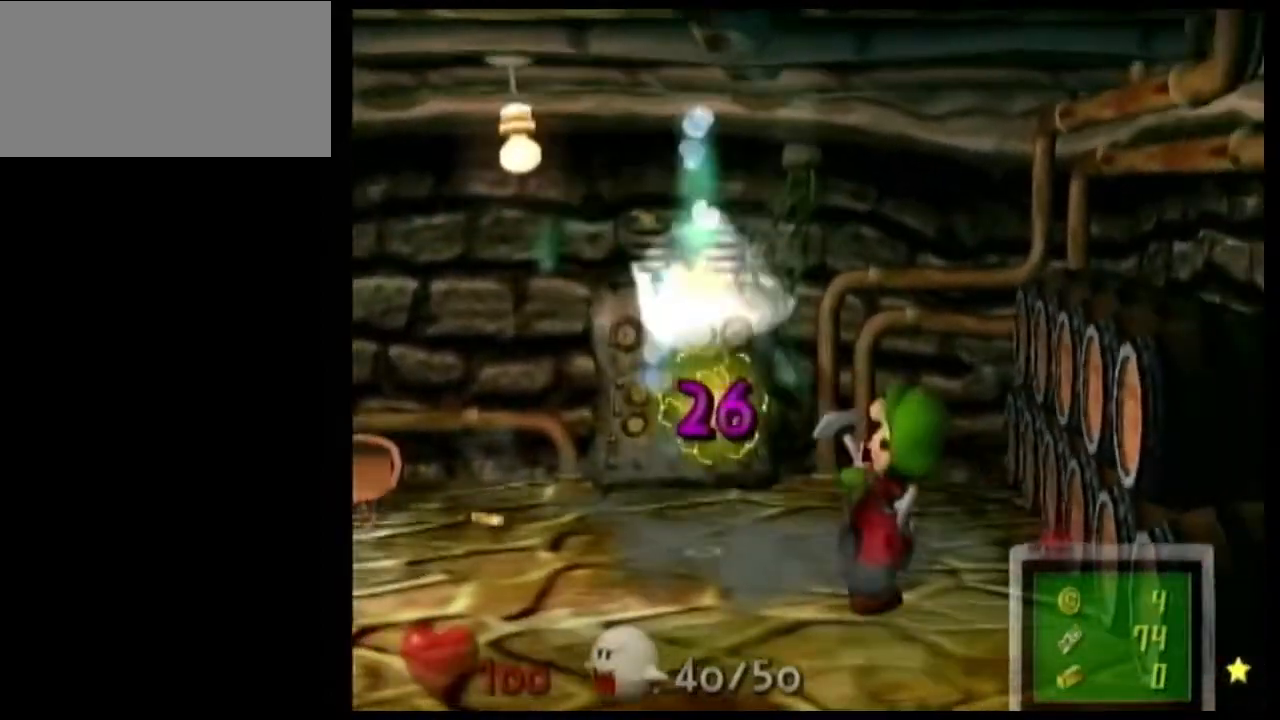
{"buttons": ["R1"], "left_stick": "up-left", "right_stick": "center", "events": [[233, "R1", "up"], [233, "right_stick", "left"], [333, "R1", "down"], [367, "right_stick", "center"], [500, "left_stick", "up-left"]]}
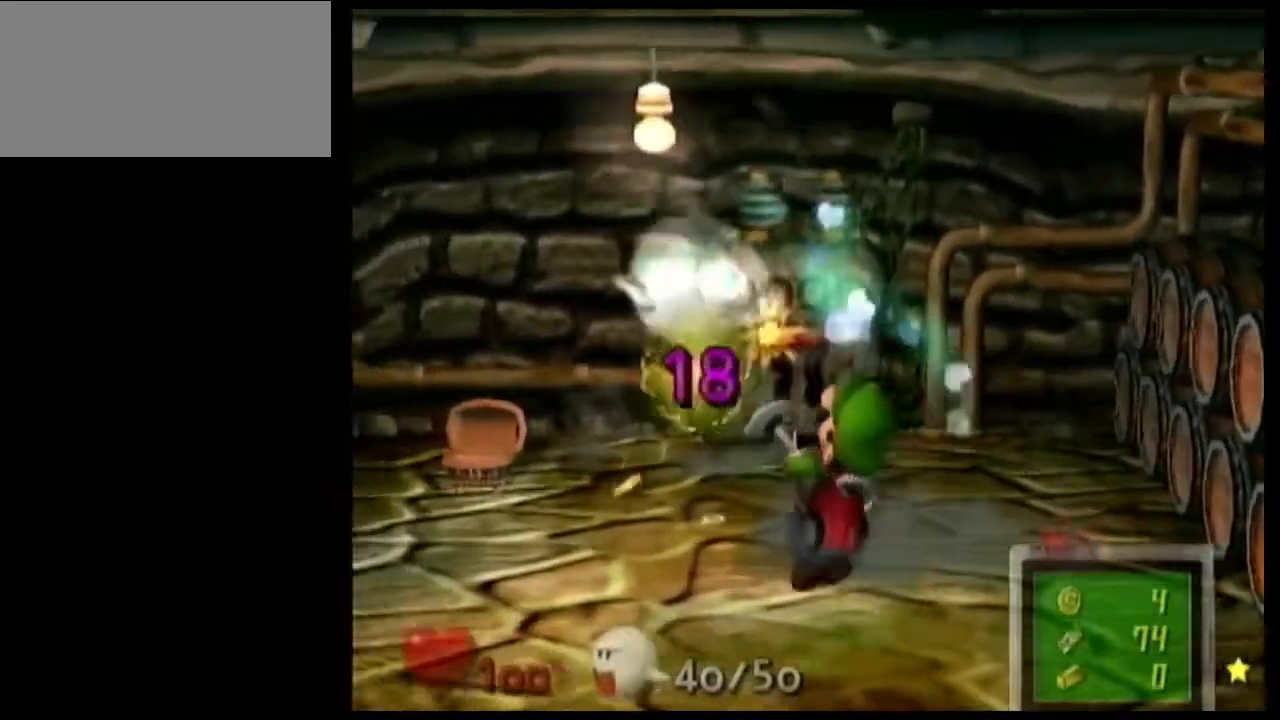
{"buttons": ["R1"], "left_stick": "up-left", "right_stick": "center", "events": []}
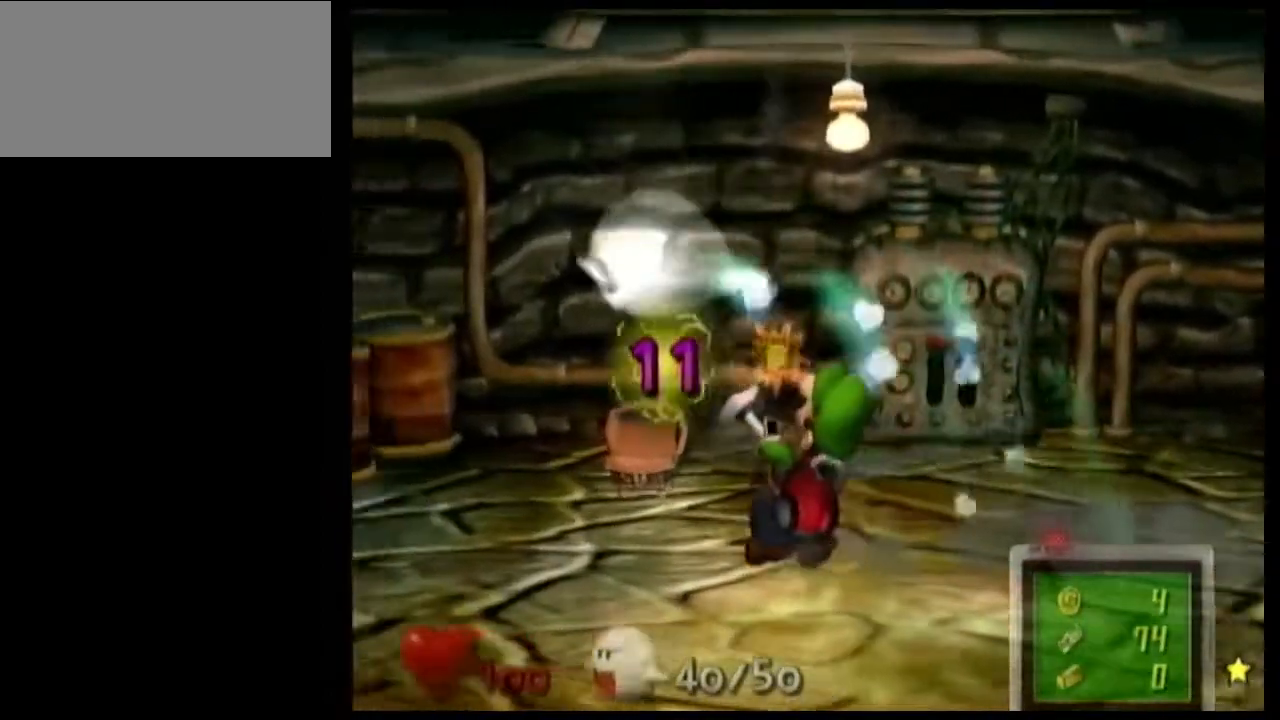
{"buttons": ["R1"], "left_stick": "up-left", "right_stick": "center", "events": []}
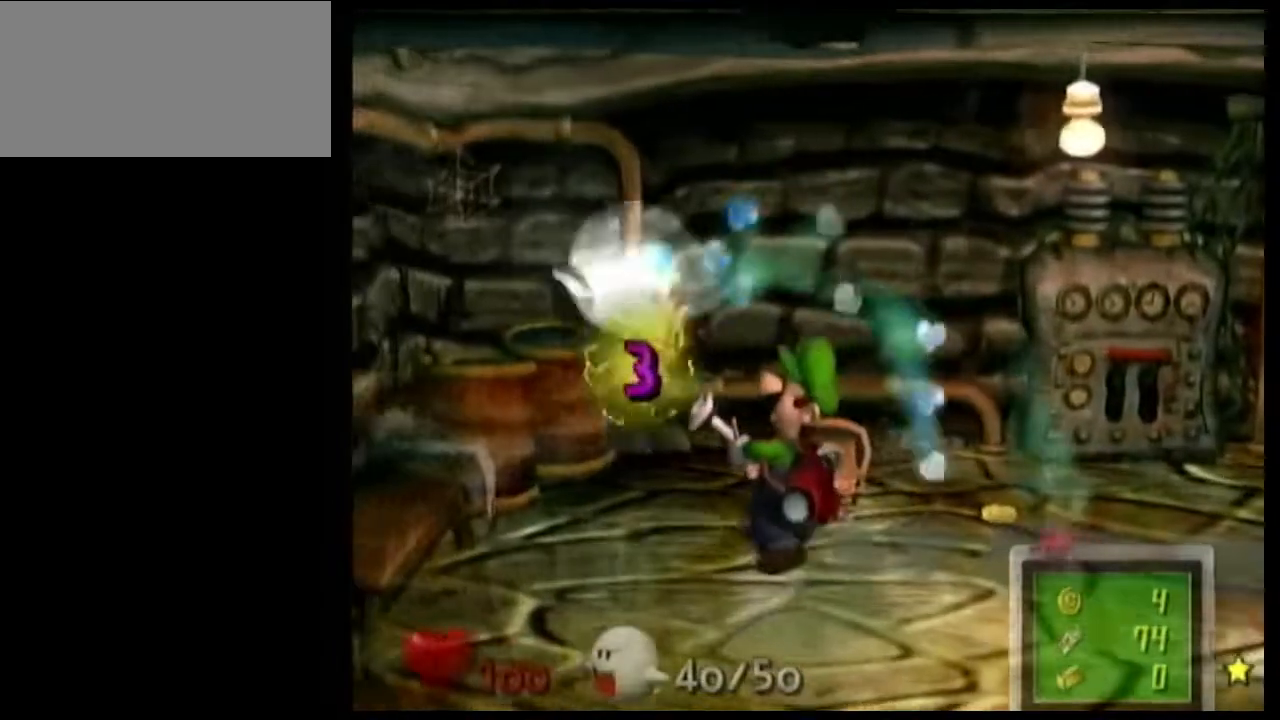
{"buttons": [], "left_stick": "right", "right_stick": "center", "events": [[234, "left_stick", "right"], [267, "R1", "up"]]}
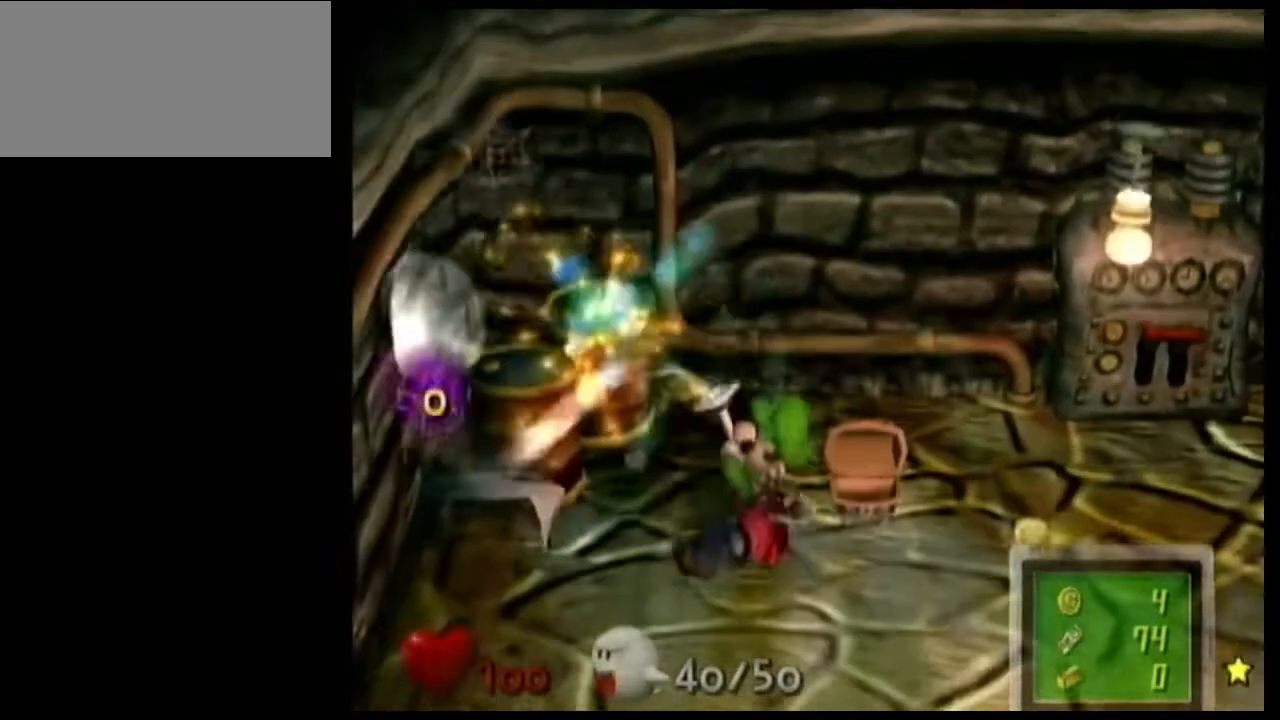
{"buttons": ["R1"], "left_stick": "left", "right_stick": "center", "events": [[66, "R1", "down"], [66, "left_stick", "left"], [200, "R1", "up"], [200, "left_stick", "right"], [267, "R1", "down"], [300, "left_stick", "left"]]}
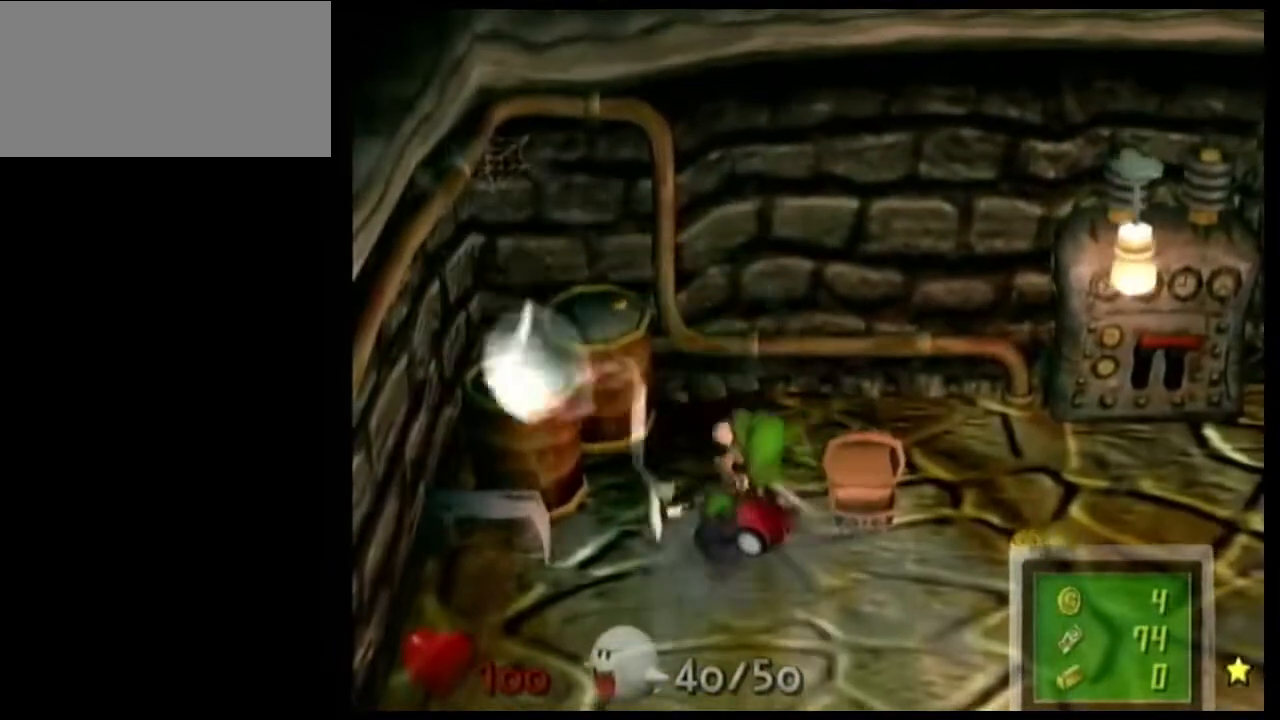
{"buttons": ["R1"], "left_stick": "center", "right_stick": "center", "events": [[200, "left_stick", "down-left"], [334, "left_stick", "center"]]}
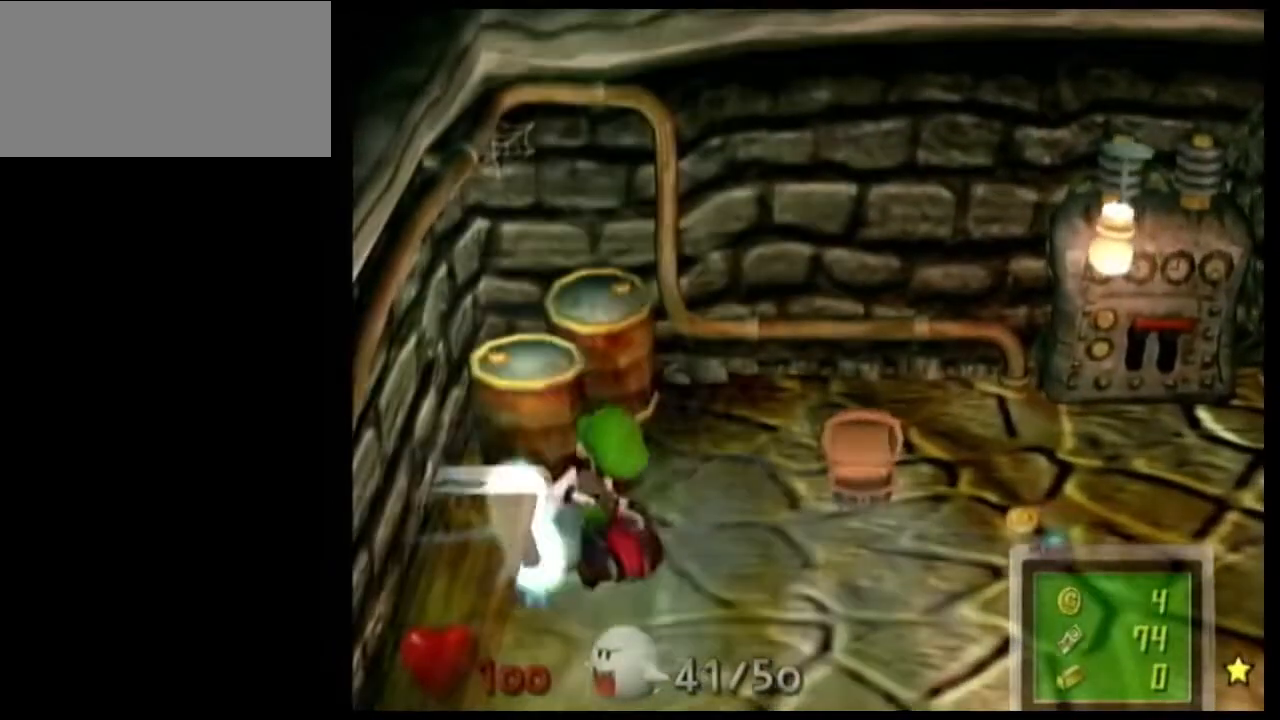
{"buttons": [], "left_stick": "down", "right_stick": "center", "events": [[33, "R1", "up"], [33, "left_stick", "down"]]}
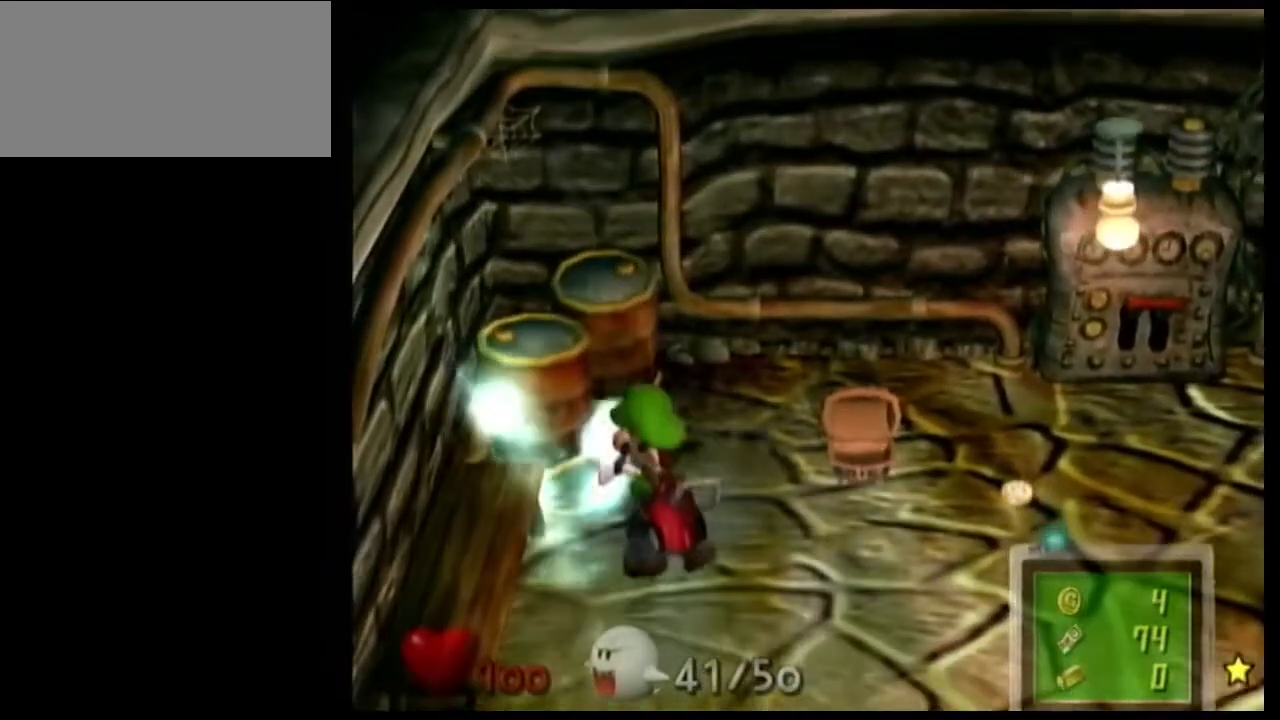
{"buttons": [], "left_stick": "down", "right_stick": "center", "events": []}
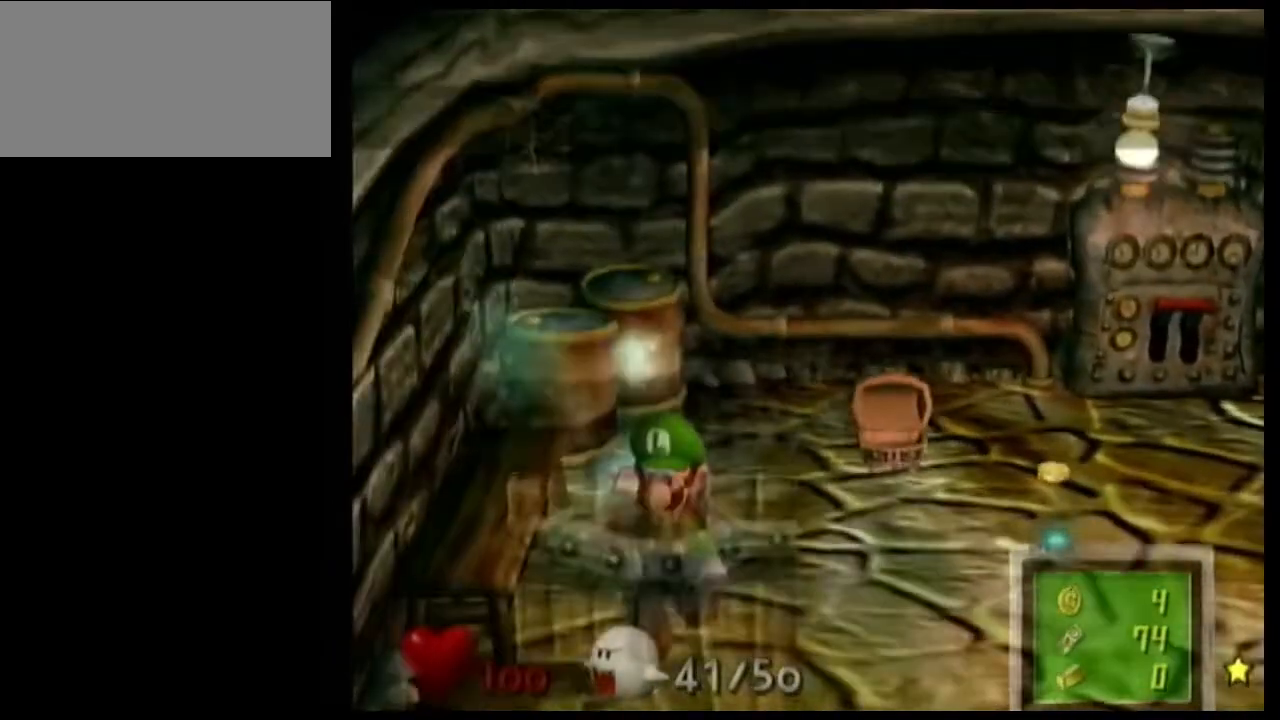
{"buttons": ["A"], "left_stick": "down", "right_stick": "center", "events": [[500, "A", "down"]]}